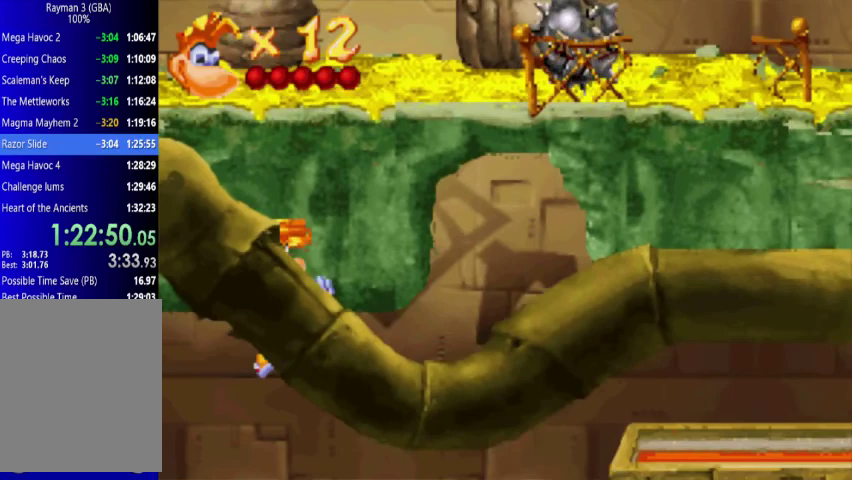
Gameplay with a controller (Xbox layout); each line is a JSON object with the inputs held at the frame after it. "events" lists button and stick changes between this image and that frame as [ms after this image, input, new state], when the widget could be followed in between. Not read: L3 R3 left_stick right_stick.
{"buttons": ["DPAD_UP", "DPAD_RIGHT"], "events": [[267, "A", "up"]]}
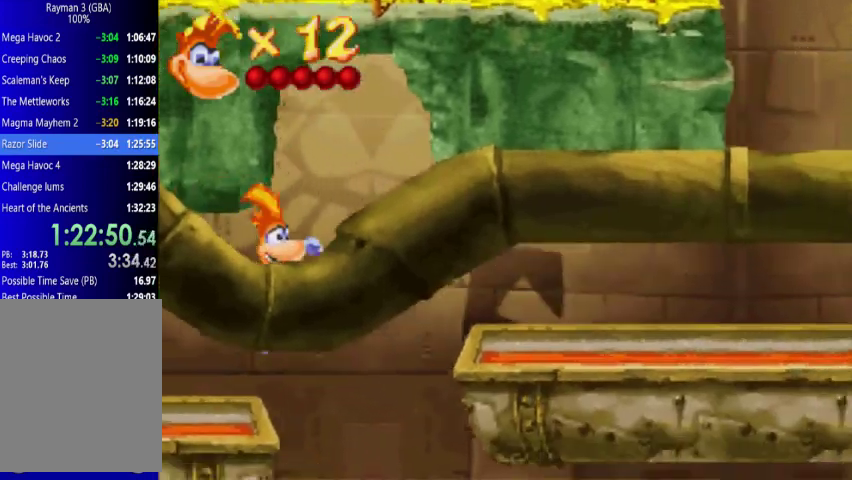
{"buttons": [], "events": [[200, "DPAD_UP", "up"], [267, "DPAD_RIGHT", "up"]]}
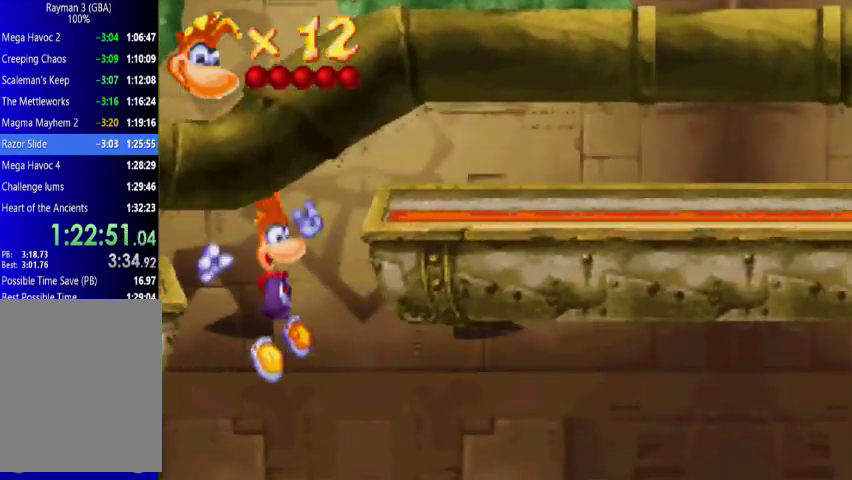
{"buttons": ["DPAD_DOWN", "DPAD_LEFT"], "events": [[200, "DPAD_LEFT", "down"], [500, "DPAD_DOWN", "down"]]}
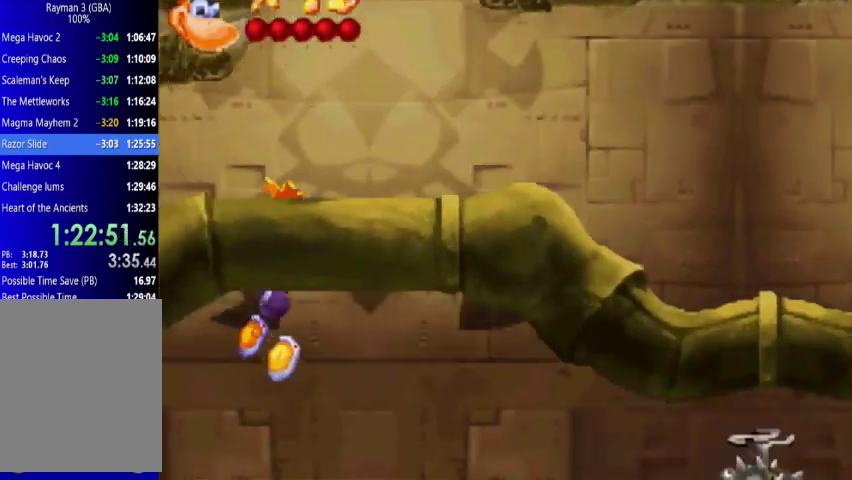
{"buttons": ["DPAD_DOWN", "DPAD_LEFT"], "events": []}
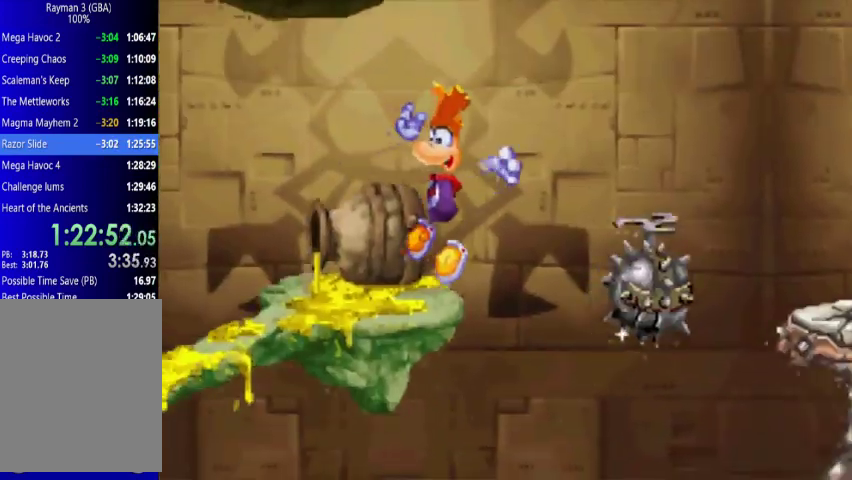
{"buttons": ["DPAD_DOWN", "DPAD_LEFT"], "events": []}
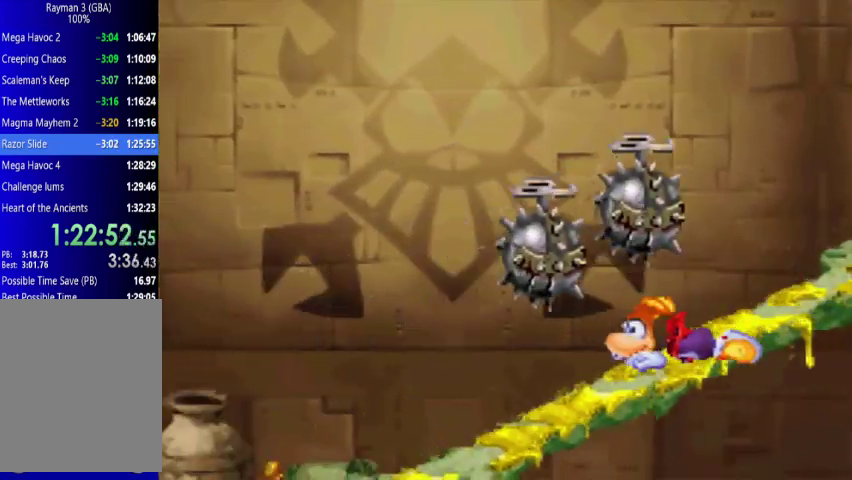
{"buttons": ["A", "DPAD_UP", "DPAD_LEFT"], "events": [[133, "DPAD_DOWN", "up"], [200, "DPAD_UP", "down"], [433, "A", "down"]]}
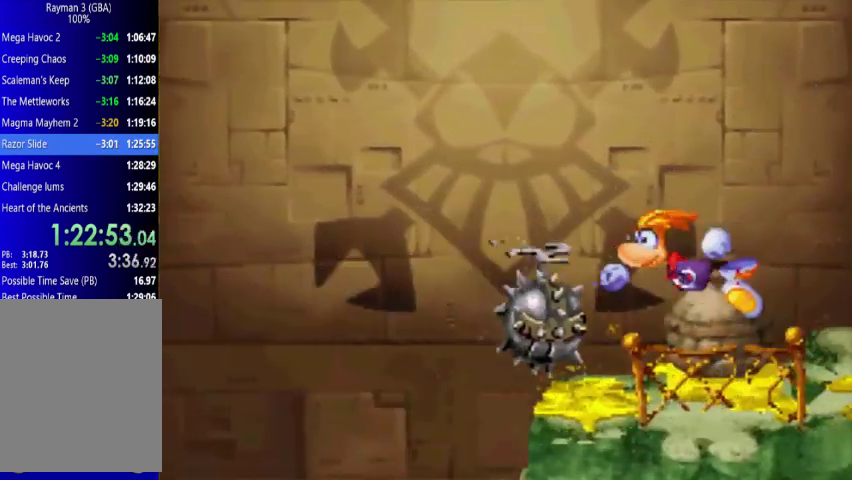
{"buttons": ["A", "DPAD_UP", "DPAD_LEFT"], "events": [[200, "A", "up"], [300, "A", "down"]]}
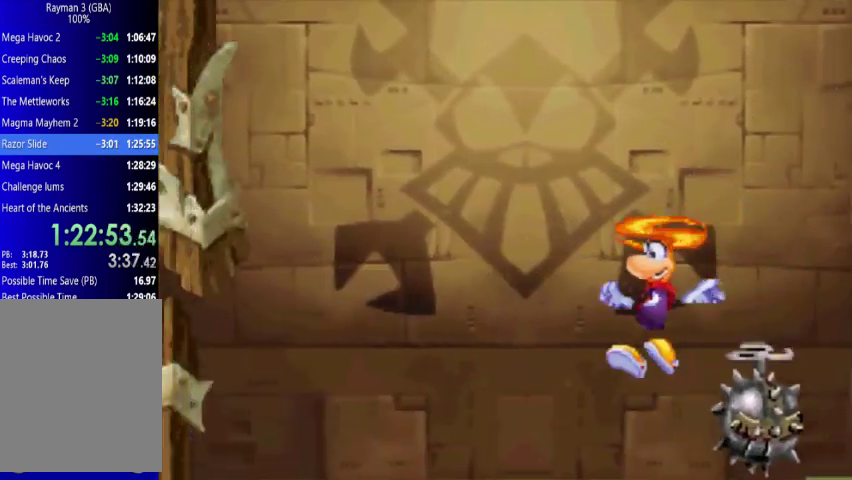
{"buttons": ["A", "DPAD_UP", "DPAD_LEFT"], "events": []}
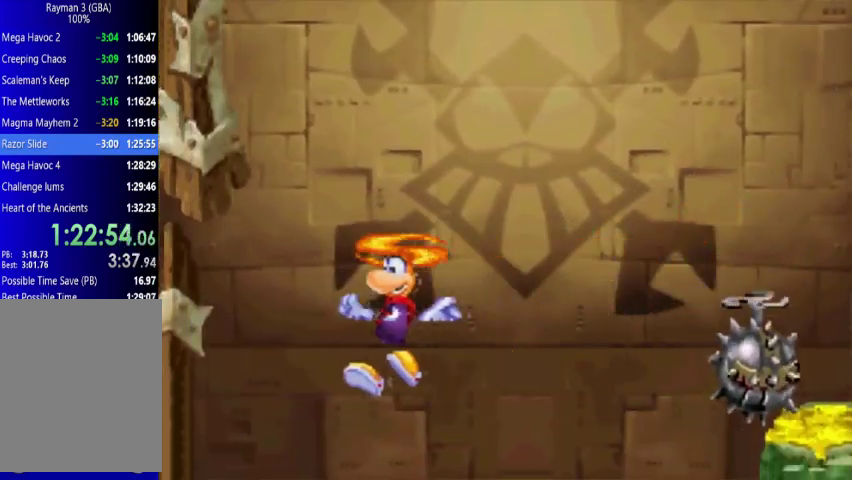
{"buttons": ["A"], "events": [[200, "DPAD_LEFT", "up"], [267, "DPAD_UP", "up"]]}
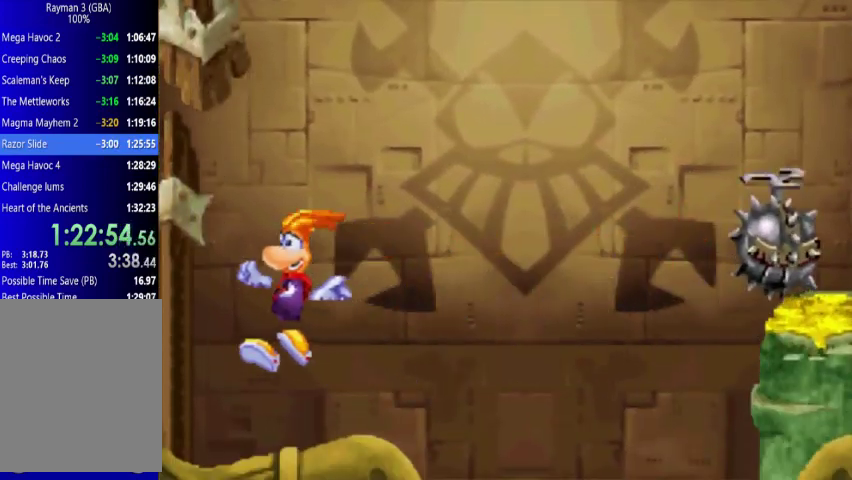
{"buttons": ["A", "DPAD_RIGHT"], "events": [[433, "DPAD_RIGHT", "down"]]}
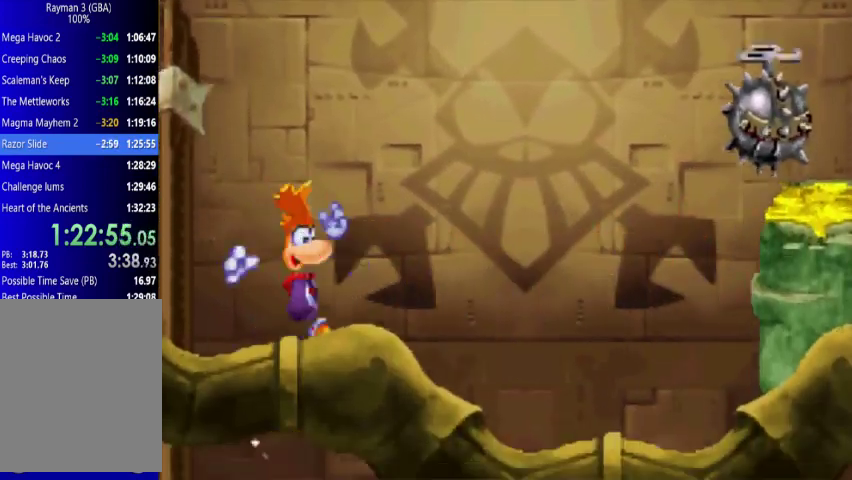
{"buttons": ["A", "DPAD_UP", "DPAD_RIGHT"], "events": [[133, "DPAD_UP", "down"]]}
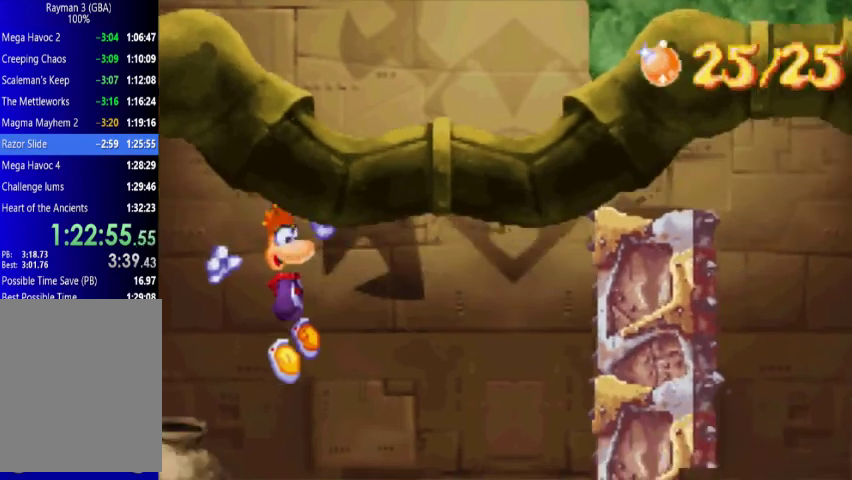
{"buttons": ["DPAD_UP", "DPAD_RIGHT"], "events": [[200, "A", "up"]]}
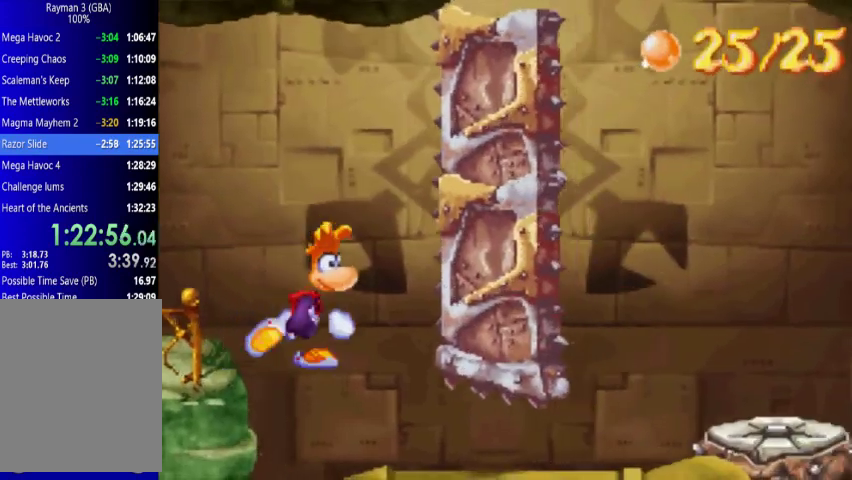
{"buttons": ["DPAD_RIGHT"], "events": [[133, "DPAD_UP", "up"], [200, "DPAD_RIGHT", "up"], [367, "DPAD_RIGHT", "down"]]}
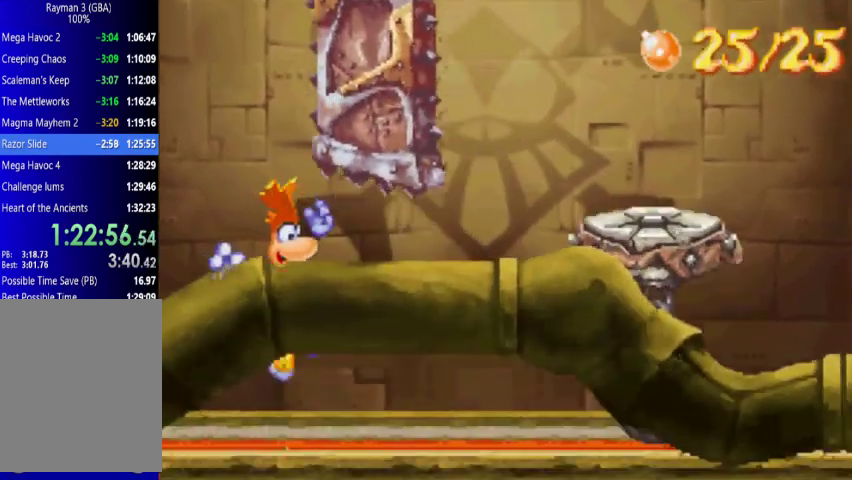
{"buttons": [], "events": [[67, "DPAD_RIGHT", "up"]]}
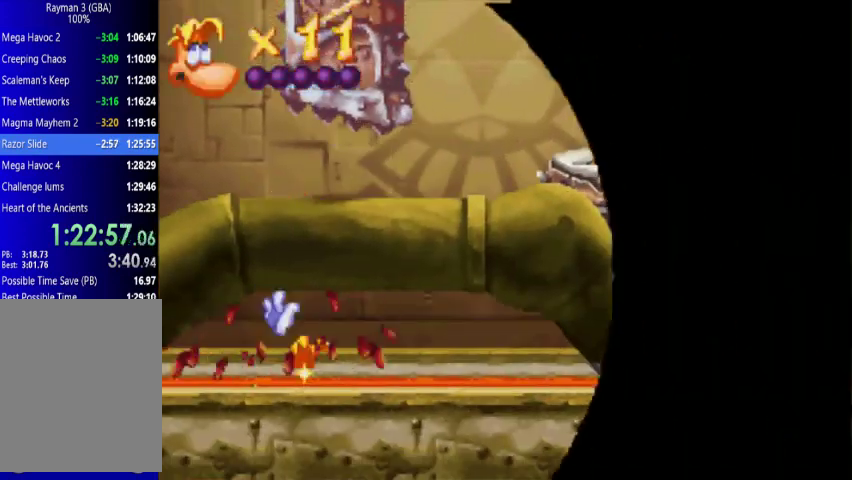
{"buttons": ["DPAD_LEFT"], "events": [[133, "DPAD_LEFT", "down"]]}
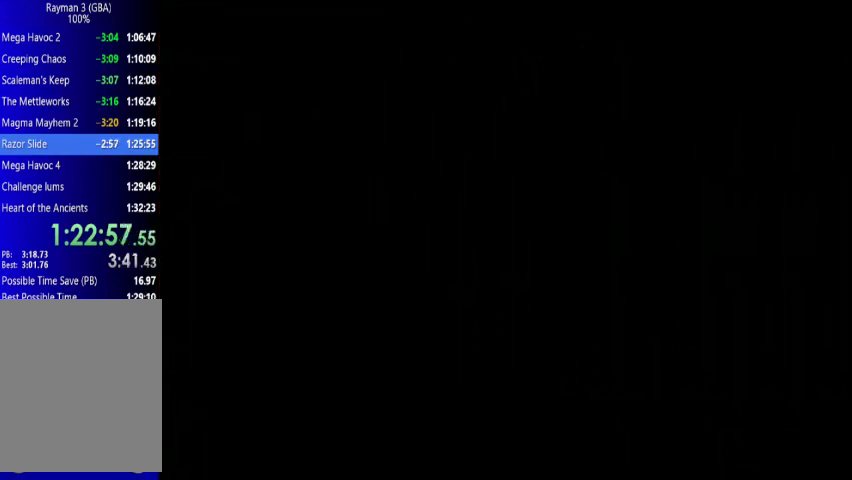
{"buttons": ["DPAD_LEFT"], "events": []}
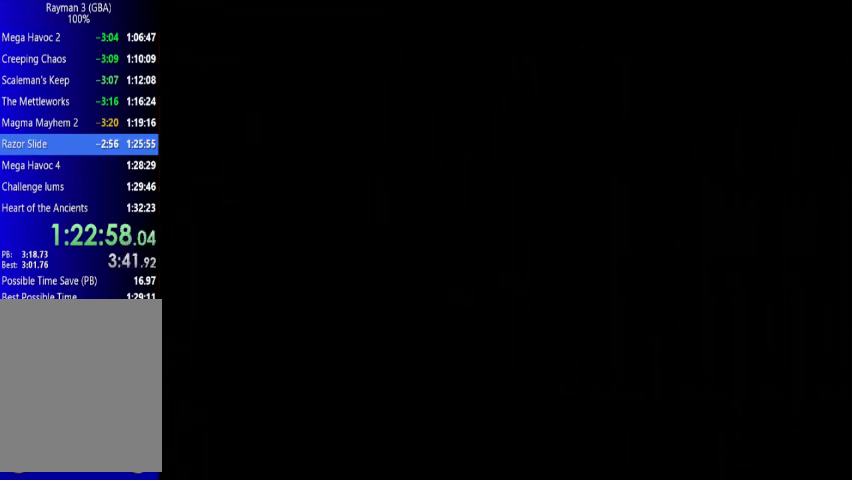
{"buttons": ["DPAD_LEFT"], "events": []}
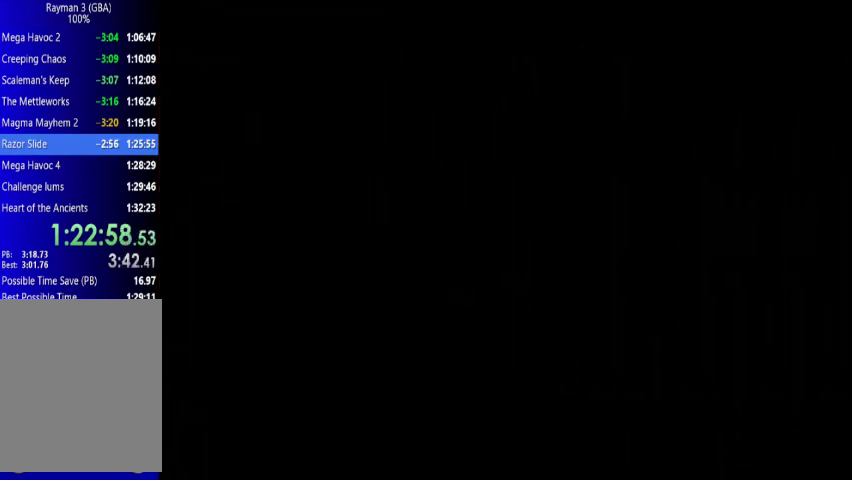
{"buttons": ["DPAD_LEFT"], "events": []}
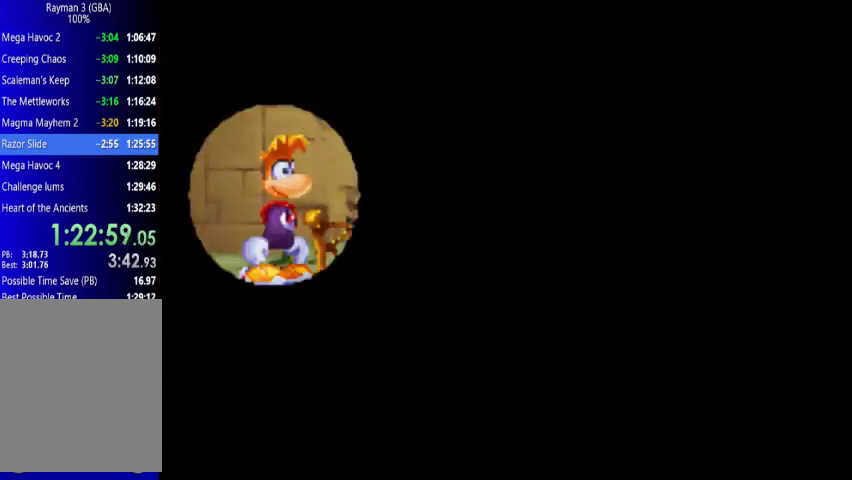
{"buttons": ["DPAD_LEFT"], "events": []}
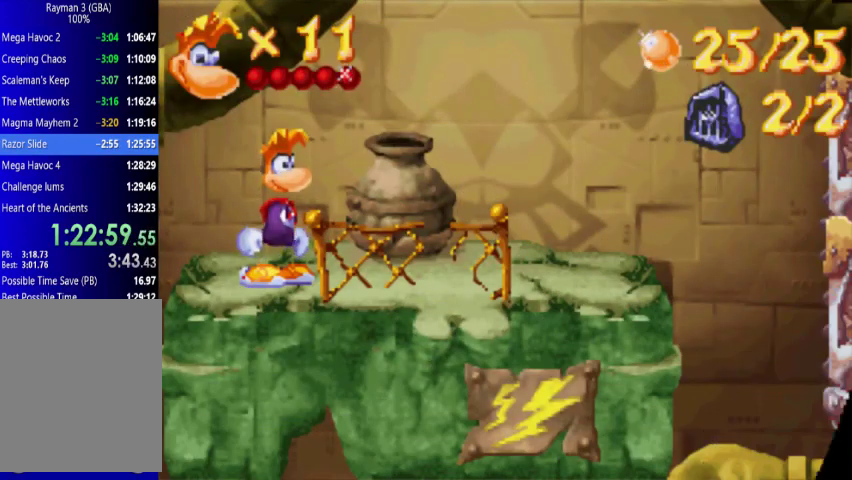
{"buttons": ["DPAD_LEFT"], "events": []}
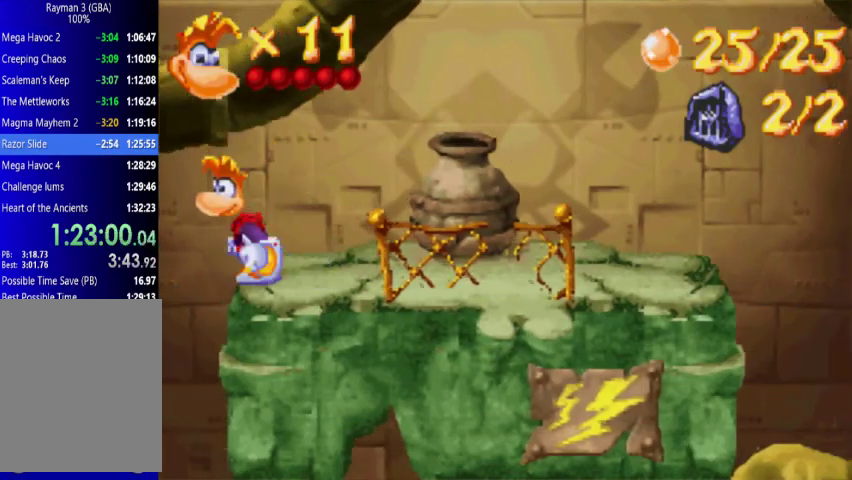
{"buttons": ["DPAD_LEFT"], "events": [[133, "A", "down"], [267, "A", "up"]]}
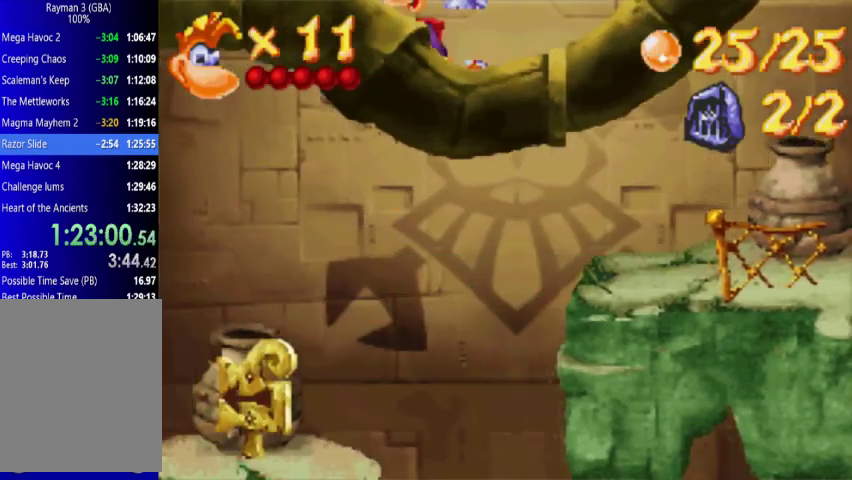
{"buttons": ["DPAD_LEFT"], "events": [[200, "DPAD_LEFT", "up"], [433, "DPAD_LEFT", "down"]]}
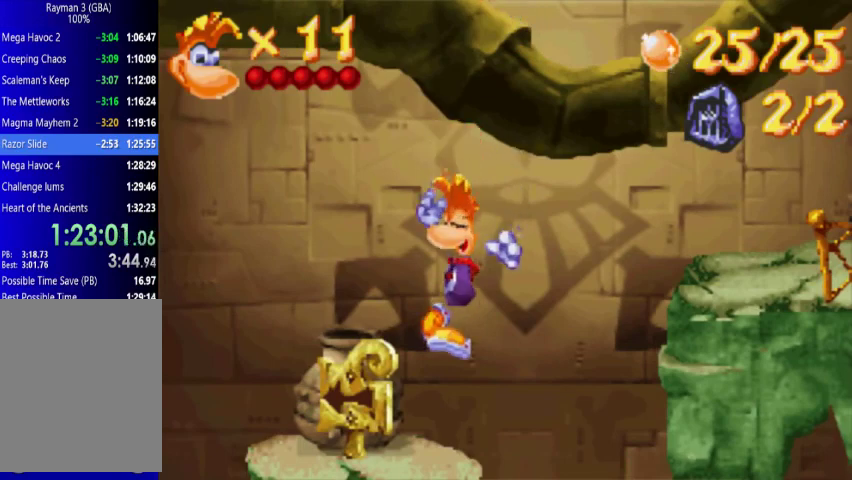
{"buttons": ["DPAD_LEFT"], "events": []}
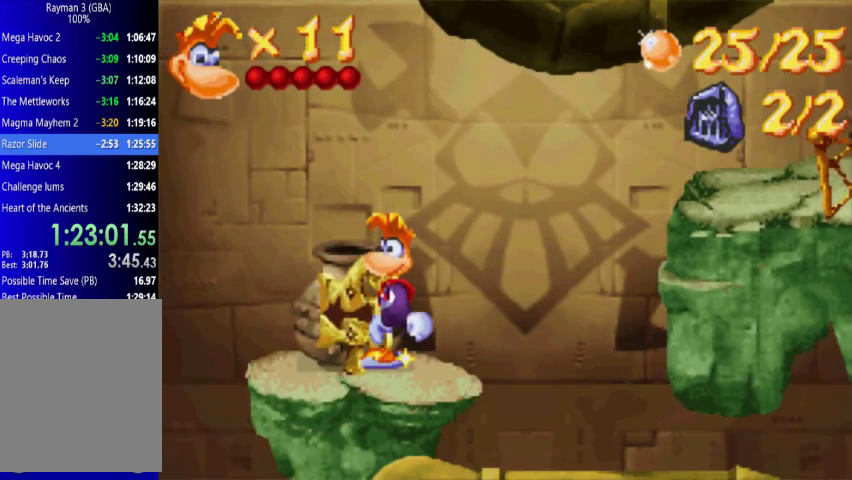
{"buttons": [], "events": [[133, "DPAD_LEFT", "up"]]}
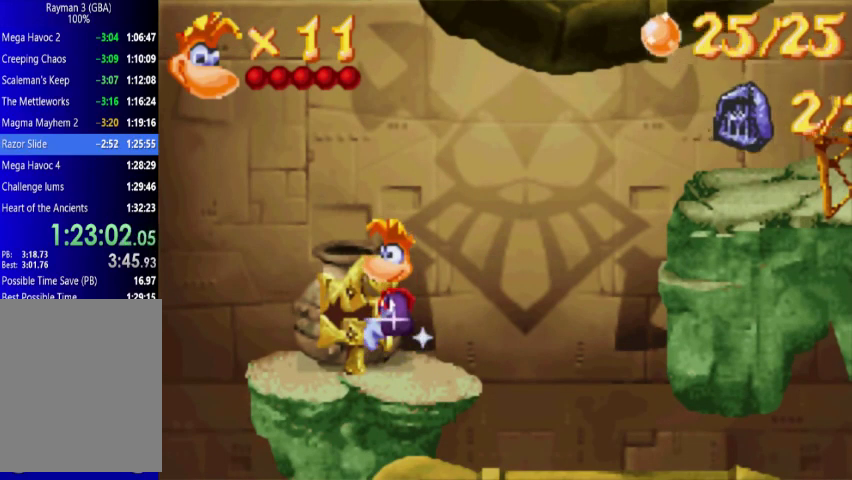
{"buttons": [], "events": []}
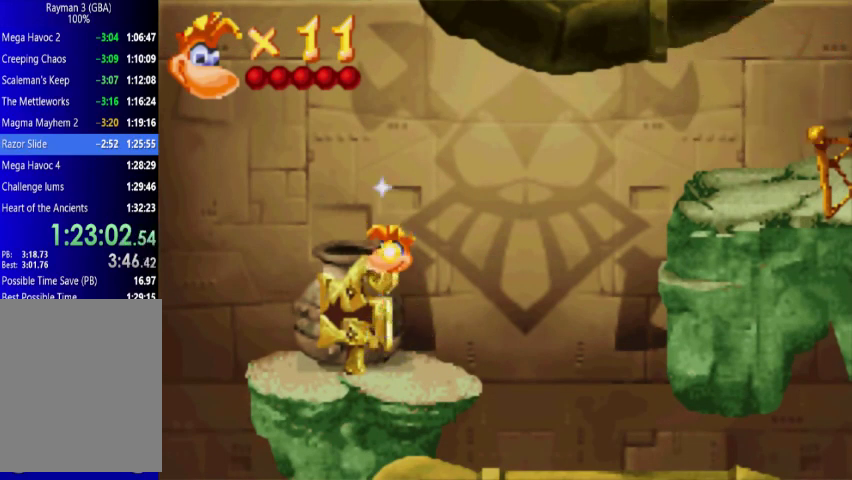
{"buttons": [], "events": []}
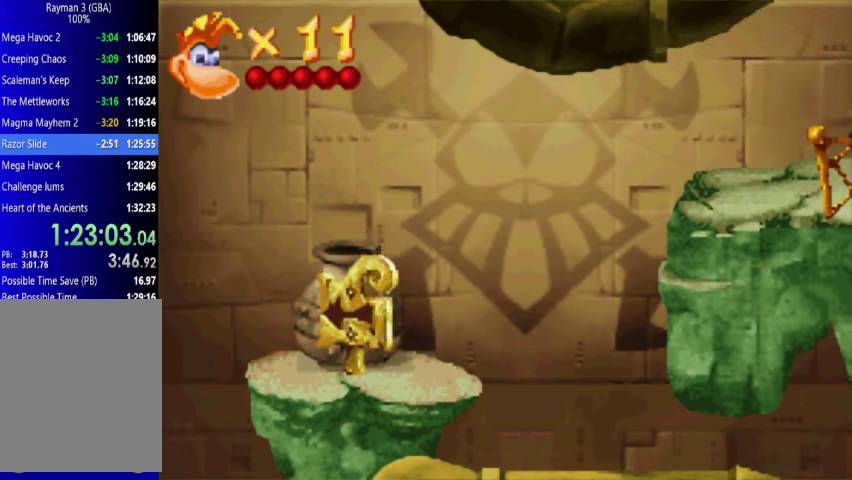
{"buttons": [], "events": []}
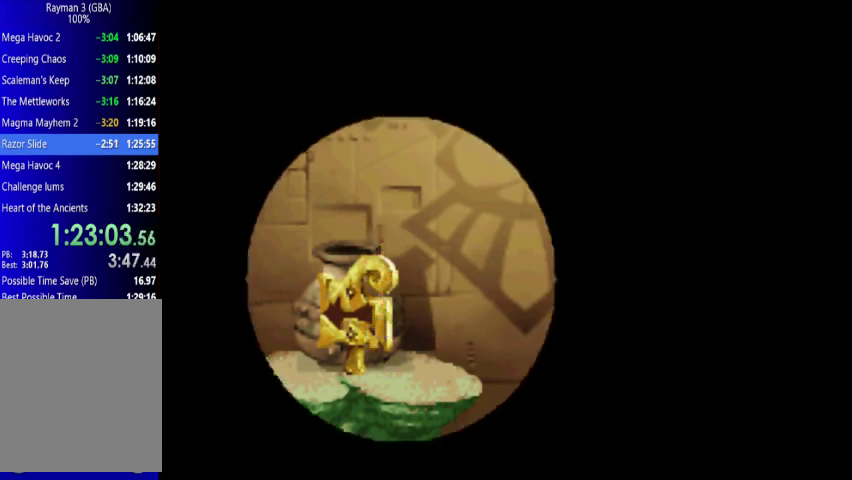
{"buttons": [], "events": []}
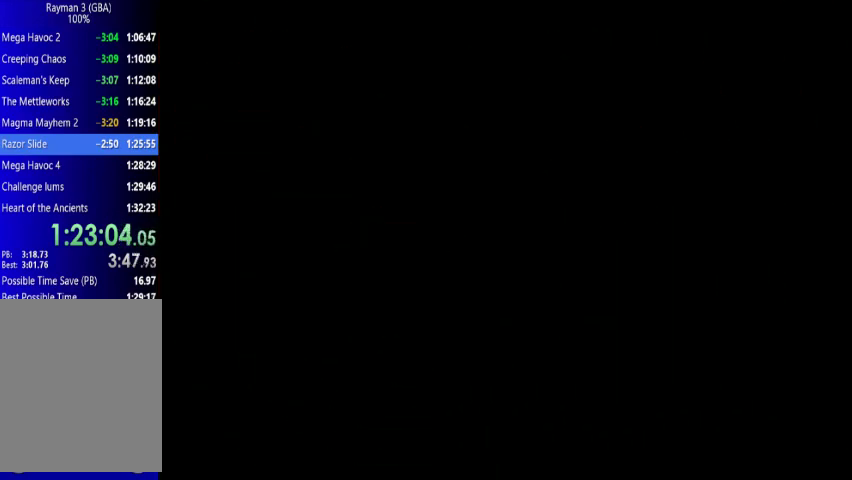
{"buttons": [], "events": []}
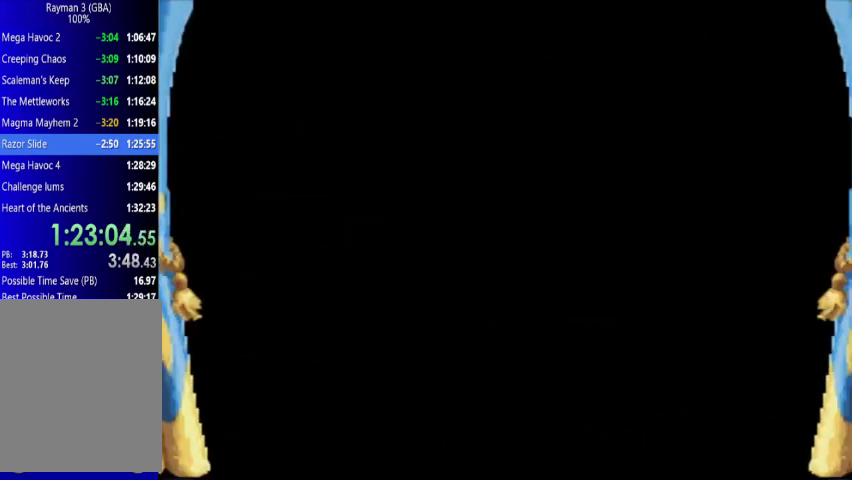
{"buttons": [], "events": []}
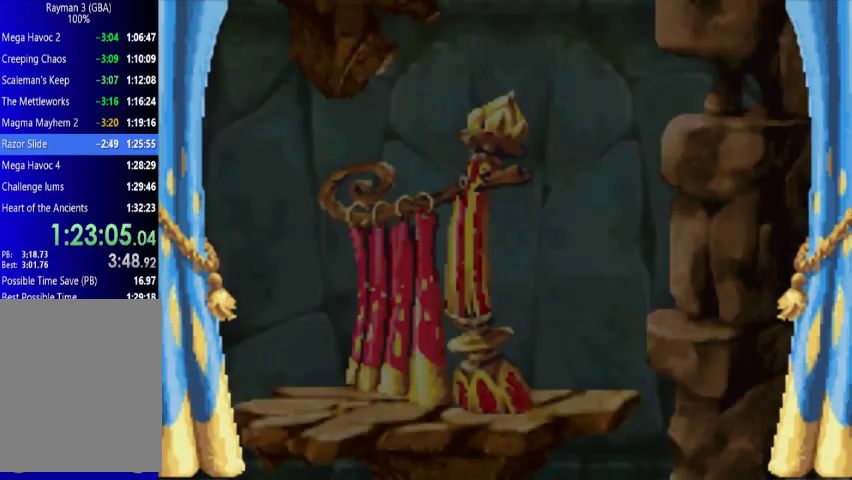
{"buttons": [], "events": []}